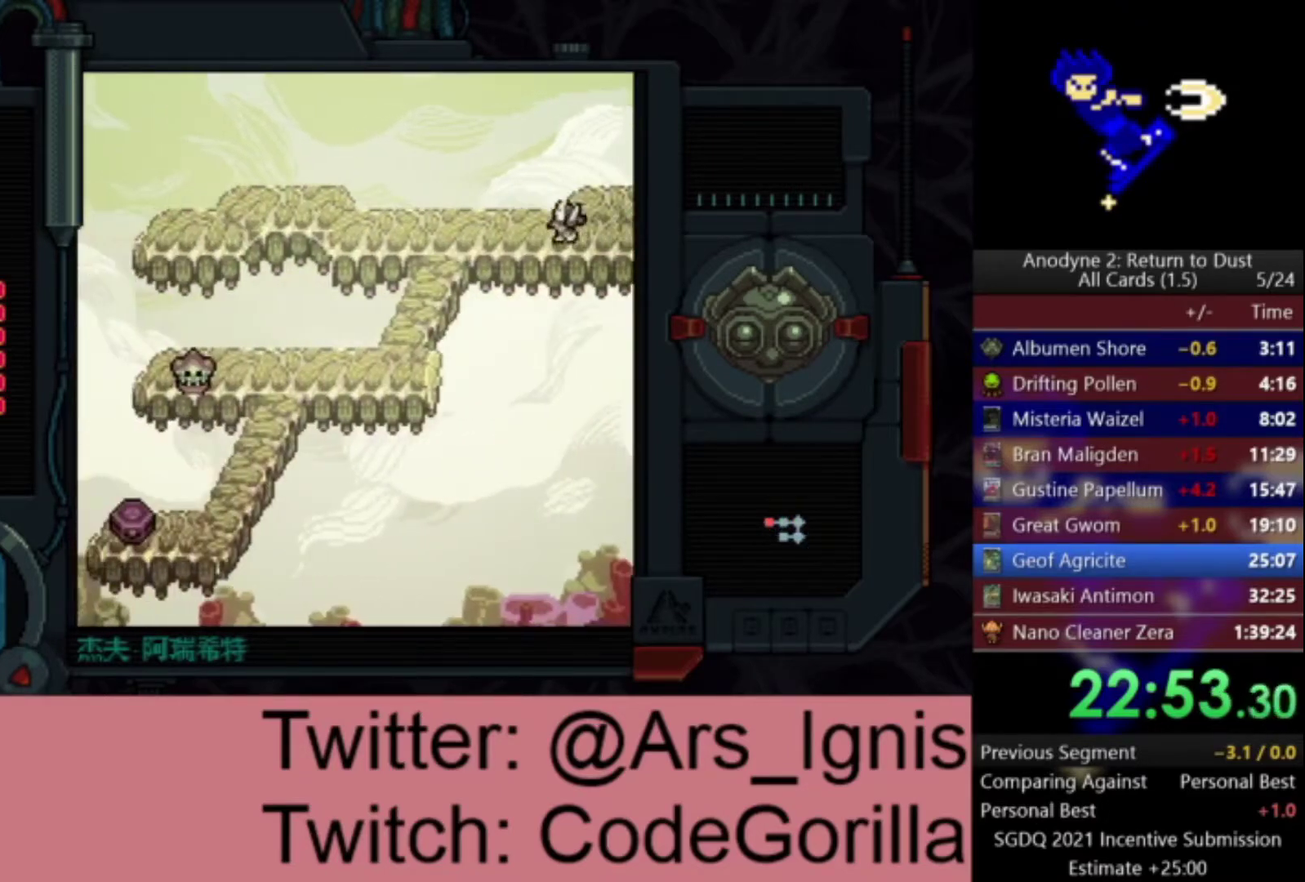
Gameplay with a controller (Xbox layout); each line is a JSON object with the inputs held at the frame after it. "events" lists button and stick changes between this image and that frame as [ms after this image, input, new state], when the widget could be followed in between. Not read: START.
{"buttons": ["DPAD_DOWN", "DPAD_LEFT"], "left_stick": "center", "right_stick": "center", "events": [[367, "DPAD_DOWN", "down"]]}
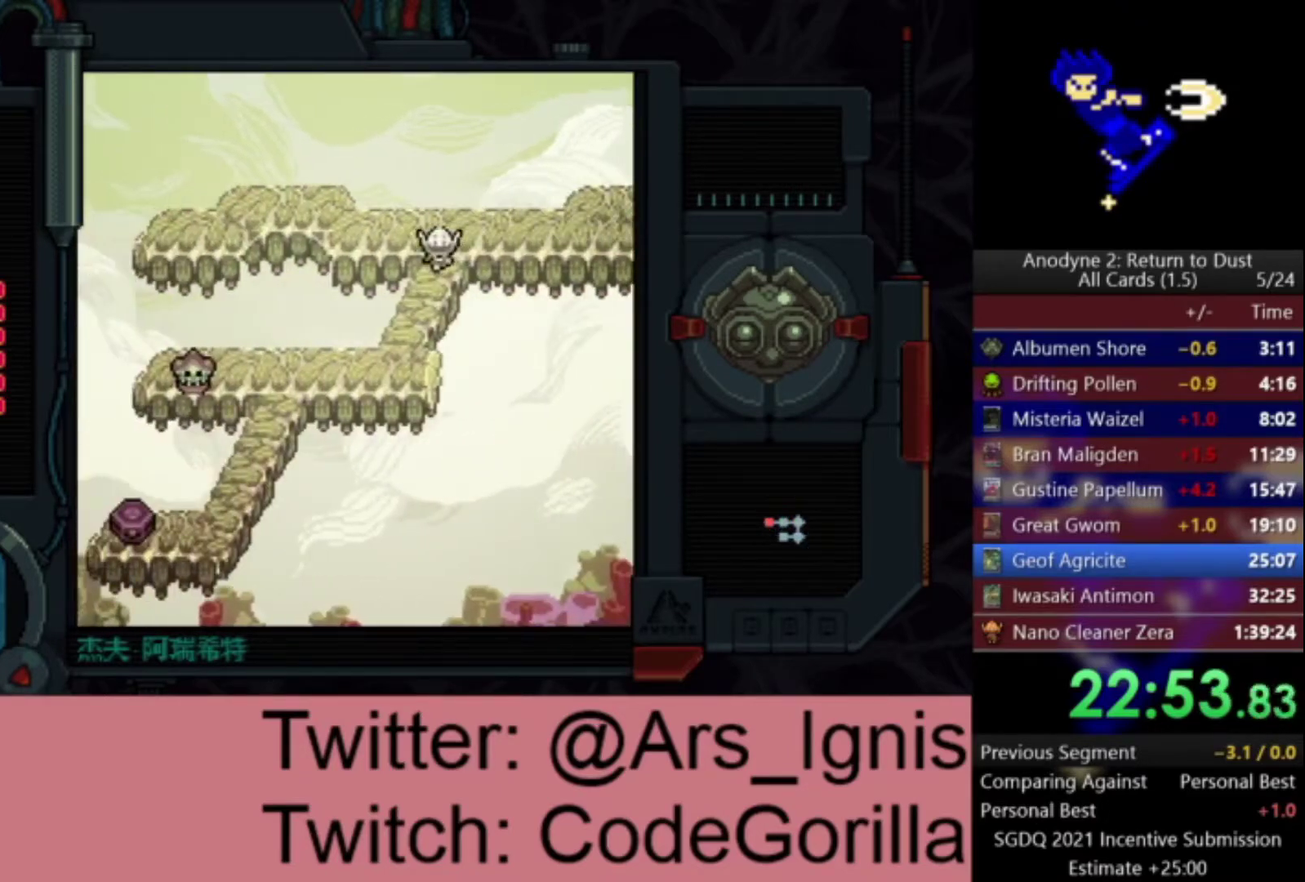
{"buttons": ["DPAD_DOWN", "DPAD_LEFT"], "left_stick": "center", "right_stick": "center", "events": []}
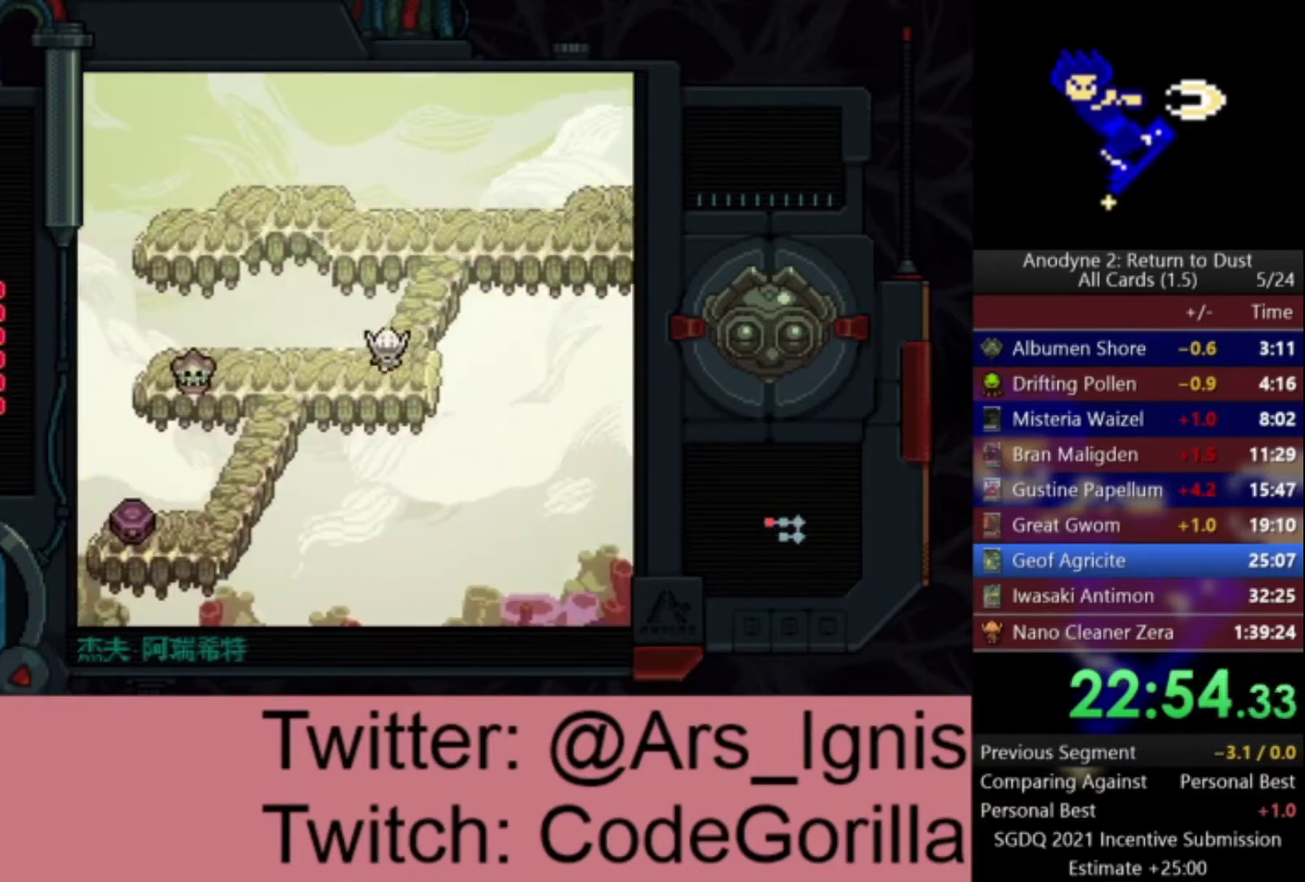
{"buttons": ["DPAD_DOWN", "DPAD_LEFT"], "left_stick": "center", "right_stick": "center", "events": [[100, "DPAD_DOWN", "up"], [367, "DPAD_DOWN", "down"]]}
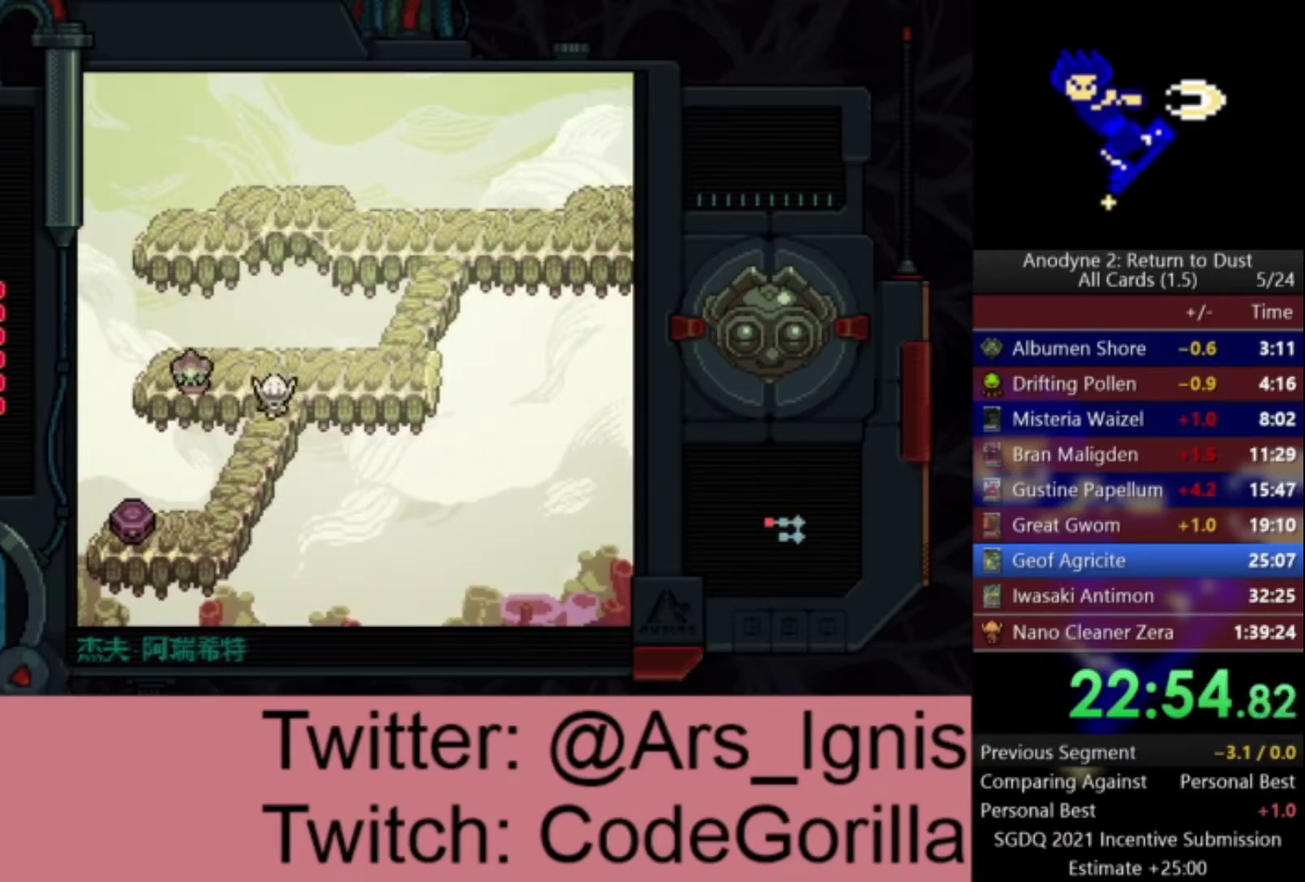
{"buttons": ["DPAD_DOWN", "DPAD_LEFT"], "left_stick": "center", "right_stick": "center", "events": []}
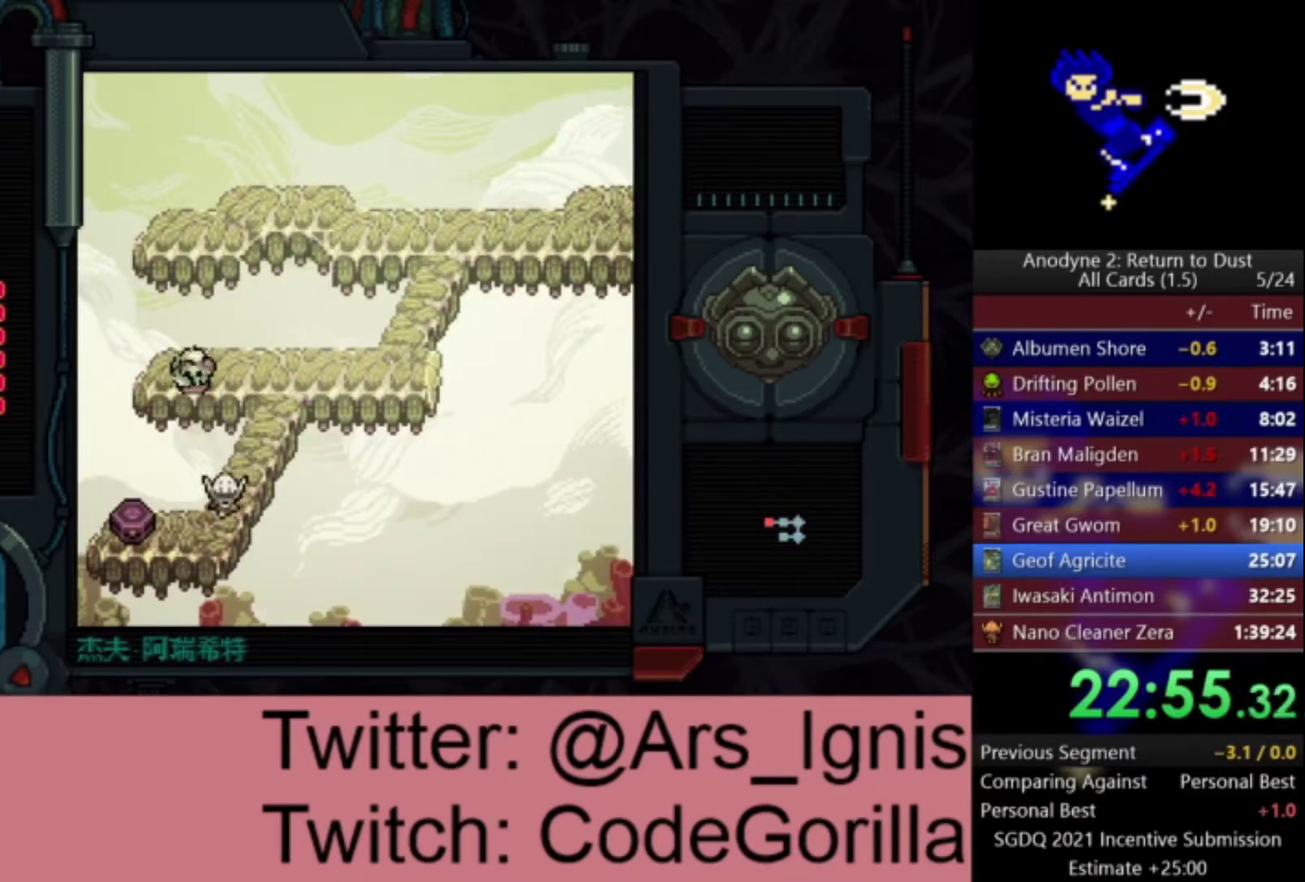
{"buttons": ["DPAD_RIGHT"], "left_stick": "center", "right_stick": "center", "events": [[133, "DPAD_DOWN", "up"], [300, "Y", "down"], [367, "DPAD_LEFT", "up"], [400, "DPAD_RIGHT", "down"], [467, "Y", "up"]]}
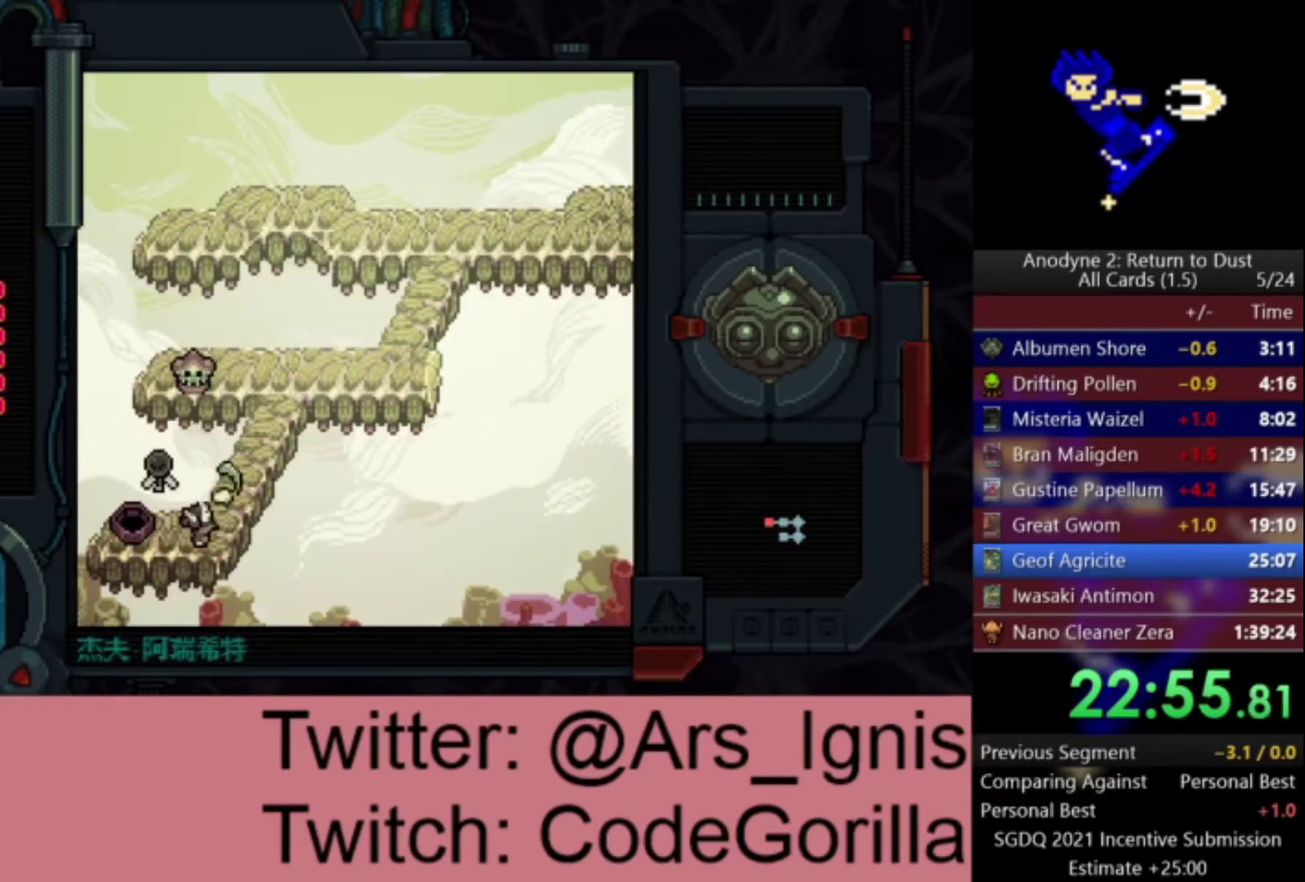
{"buttons": ["DPAD_UP", "DPAD_RIGHT"], "left_stick": "center", "right_stick": "center", "events": [[101, "DPAD_UP", "down"], [167, "DPAD_RIGHT", "up"], [401, "DPAD_RIGHT", "down"]]}
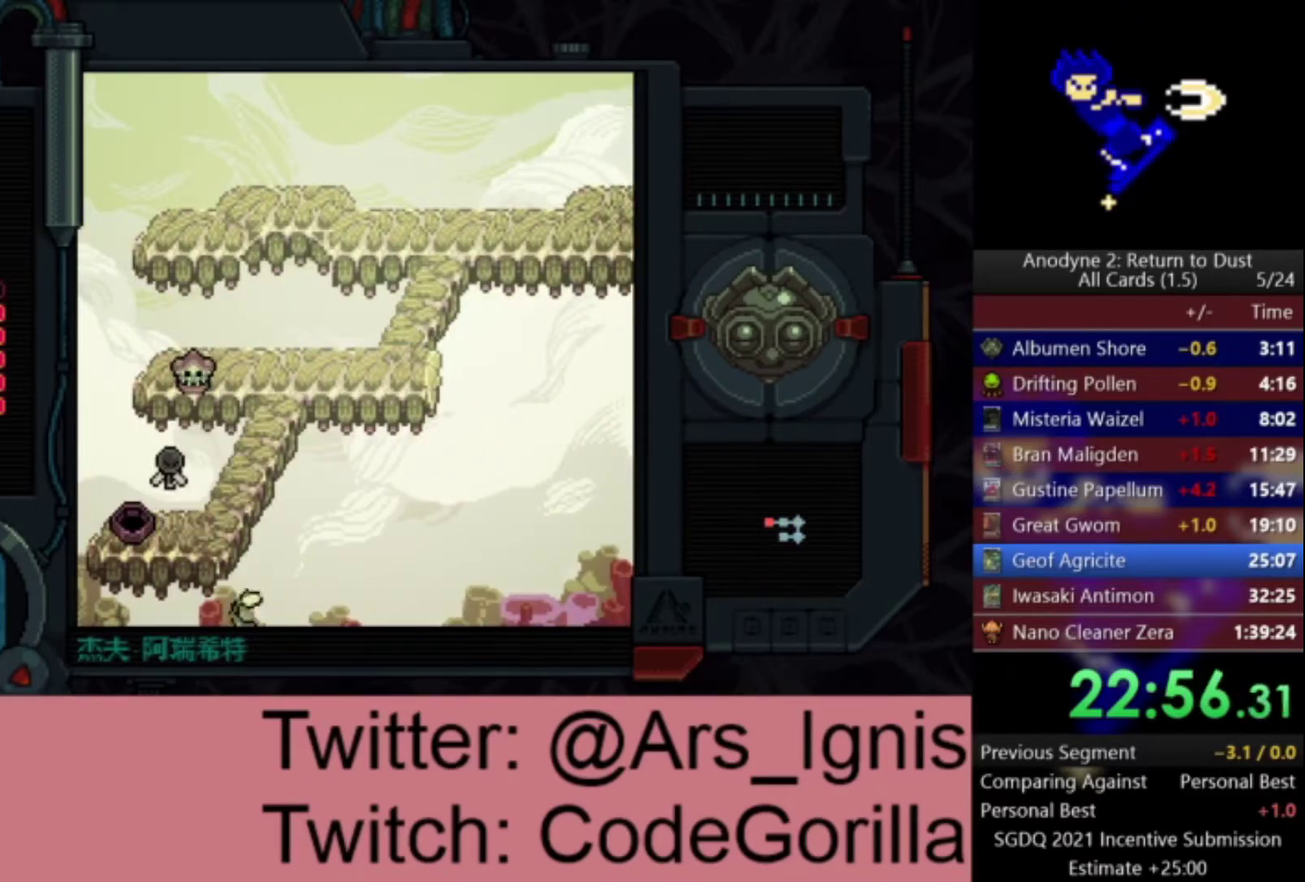
{"buttons": ["DPAD_RIGHT"], "left_stick": "center", "right_stick": "center", "events": [[133, "DPAD_RIGHT", "up"], [267, "DPAD_RIGHT", "down"], [334, "DPAD_UP", "up"]]}
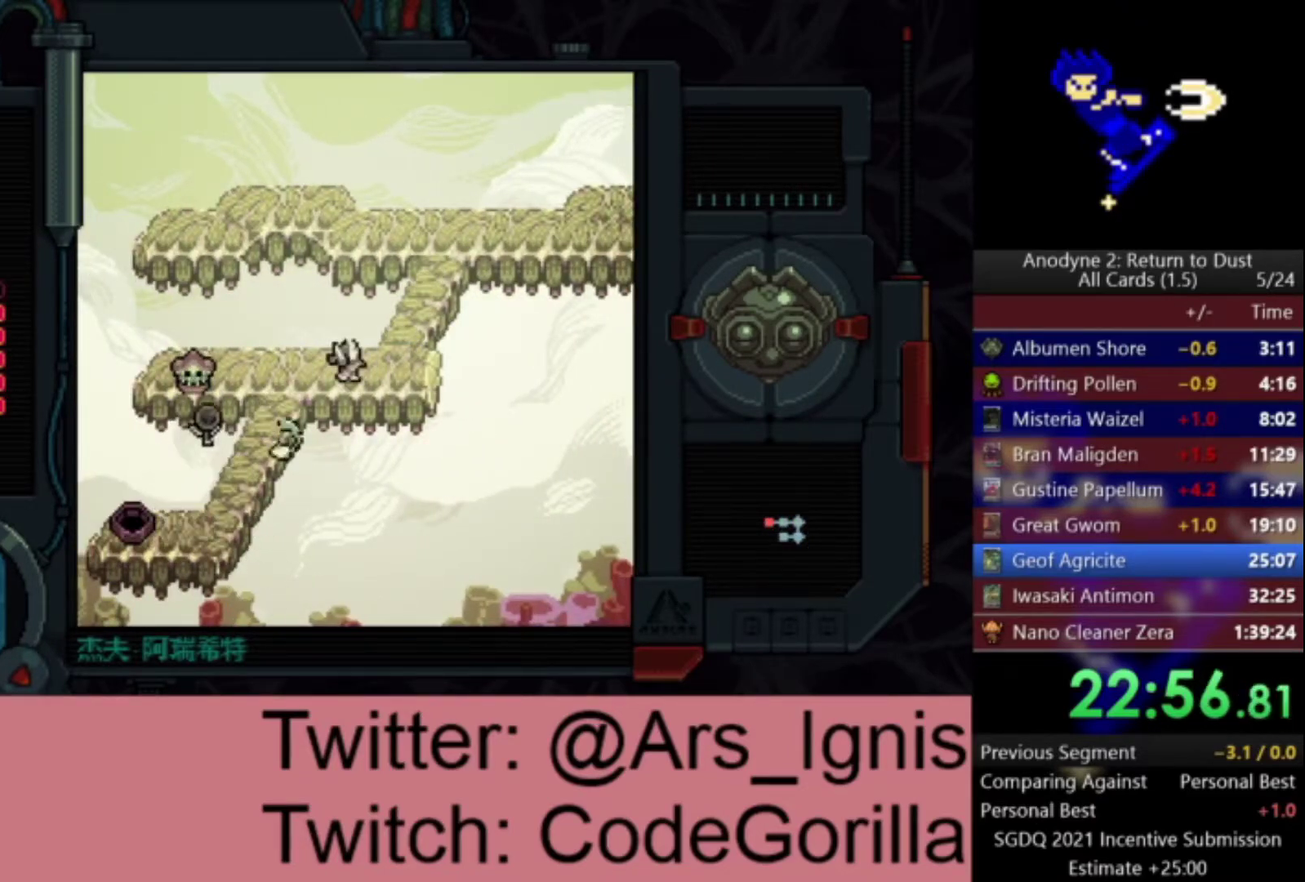
{"buttons": ["DPAD_UP"], "left_stick": "center", "right_stick": "center", "events": [[167, "DPAD_UP", "down"], [234, "DPAD_RIGHT", "up"]]}
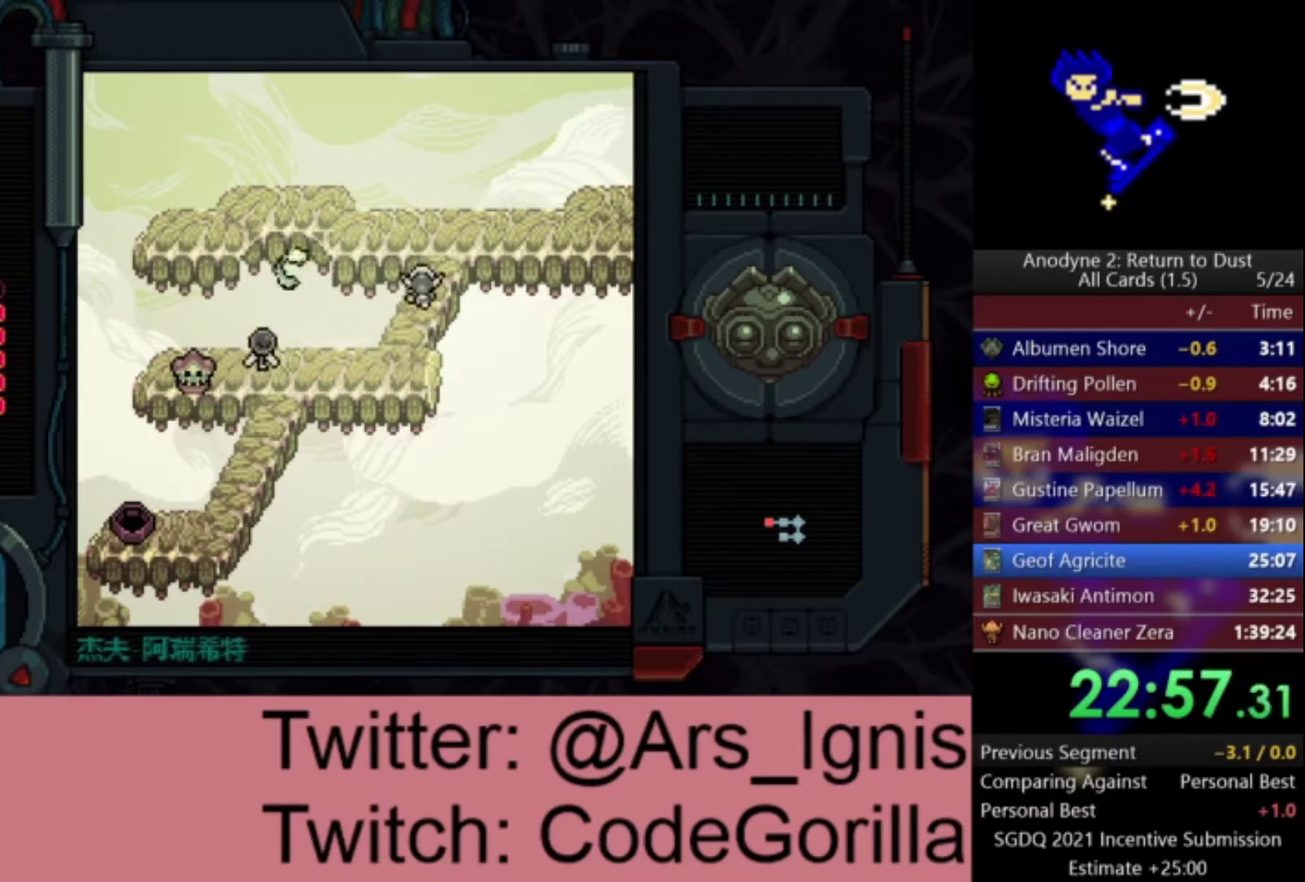
{"buttons": ["DPAD_RIGHT"], "left_stick": "center", "right_stick": "center", "events": [[200, "DPAD_RIGHT", "down"], [300, "DPAD_UP", "up"]]}
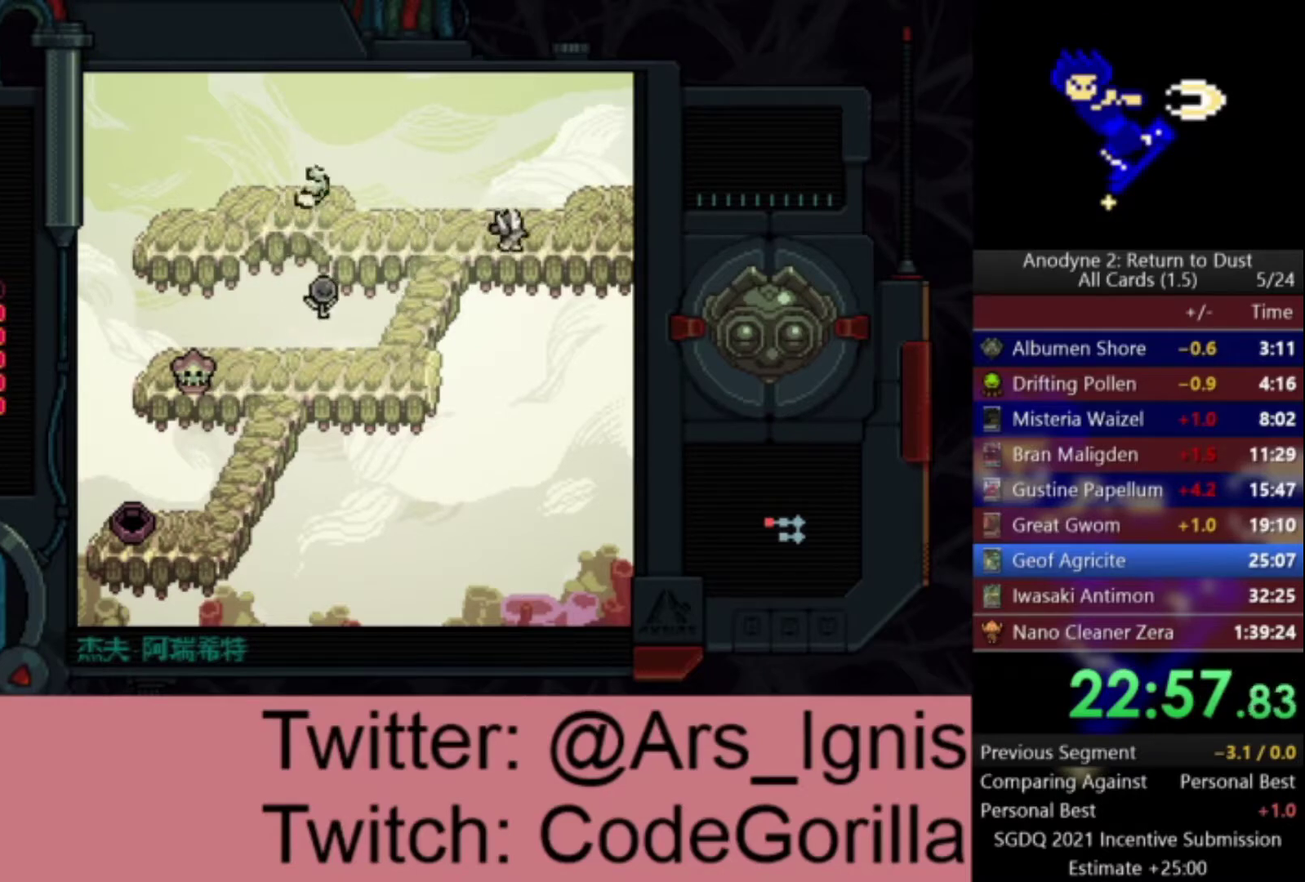
{"buttons": ["DPAD_RIGHT"], "left_stick": "center", "right_stick": "center", "events": []}
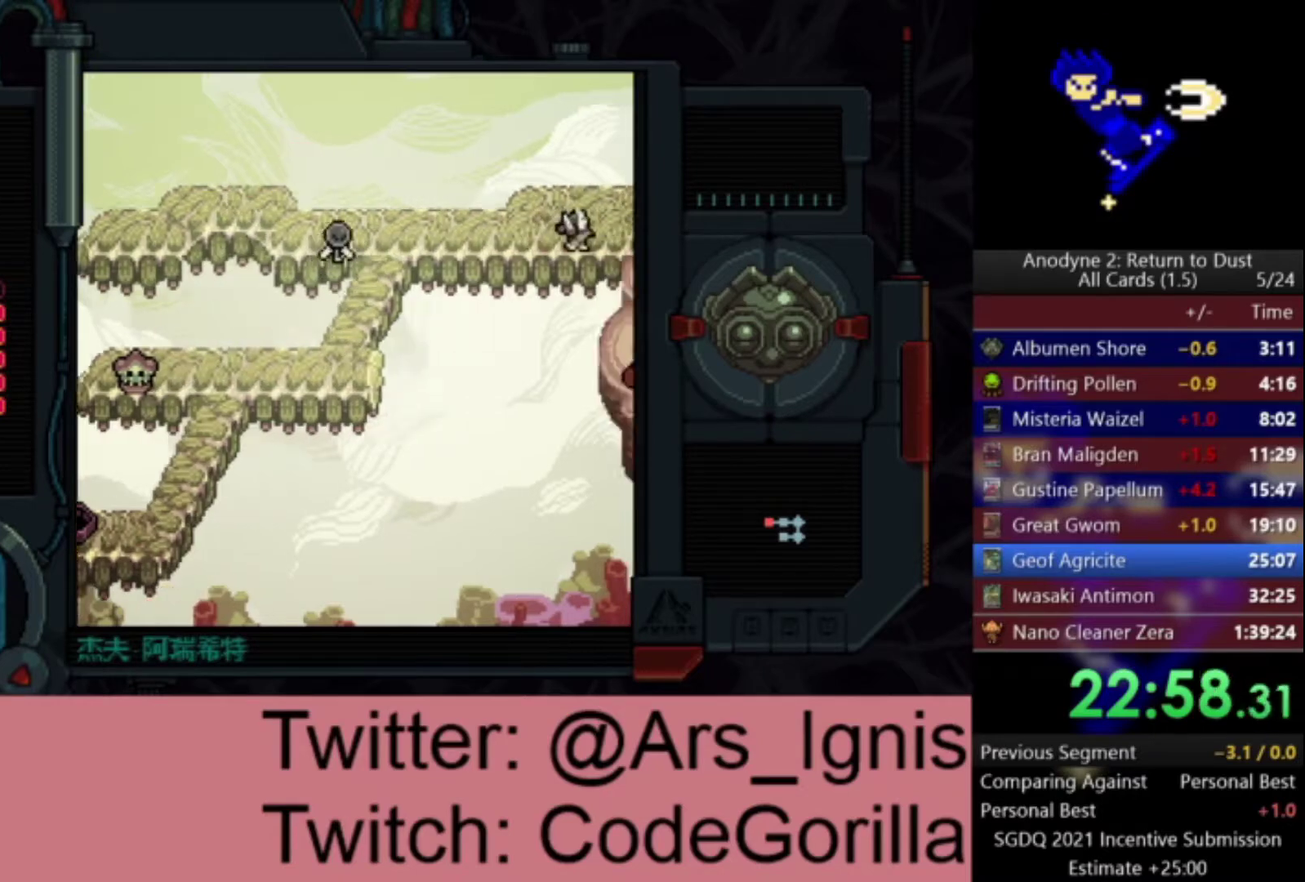
{"buttons": ["DPAD_RIGHT"], "left_stick": "center", "right_stick": "center", "events": []}
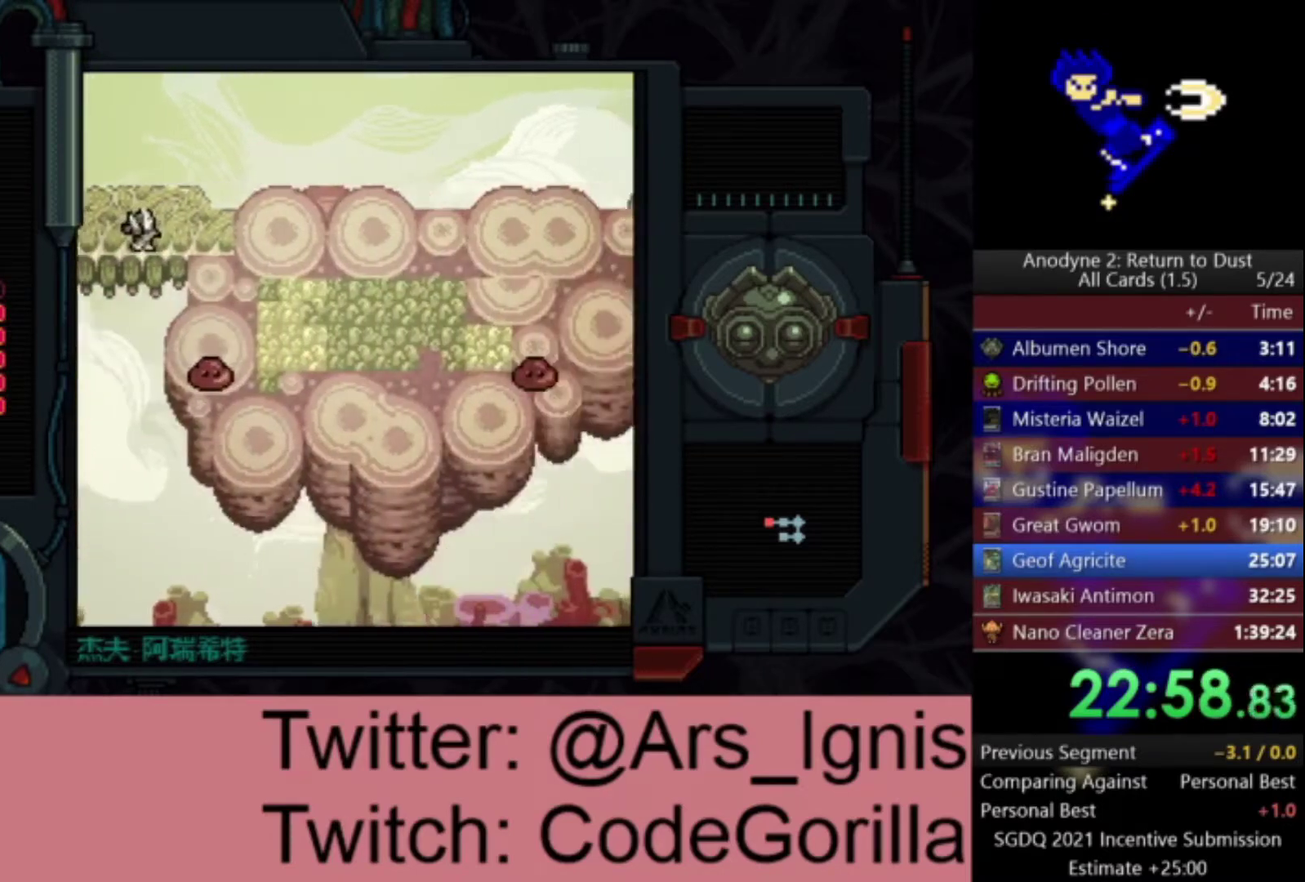
{"buttons": ["DPAD_DOWN"], "left_stick": "center", "right_stick": "center", "events": [[368, "DPAD_DOWN", "down"], [401, "DPAD_RIGHT", "up"]]}
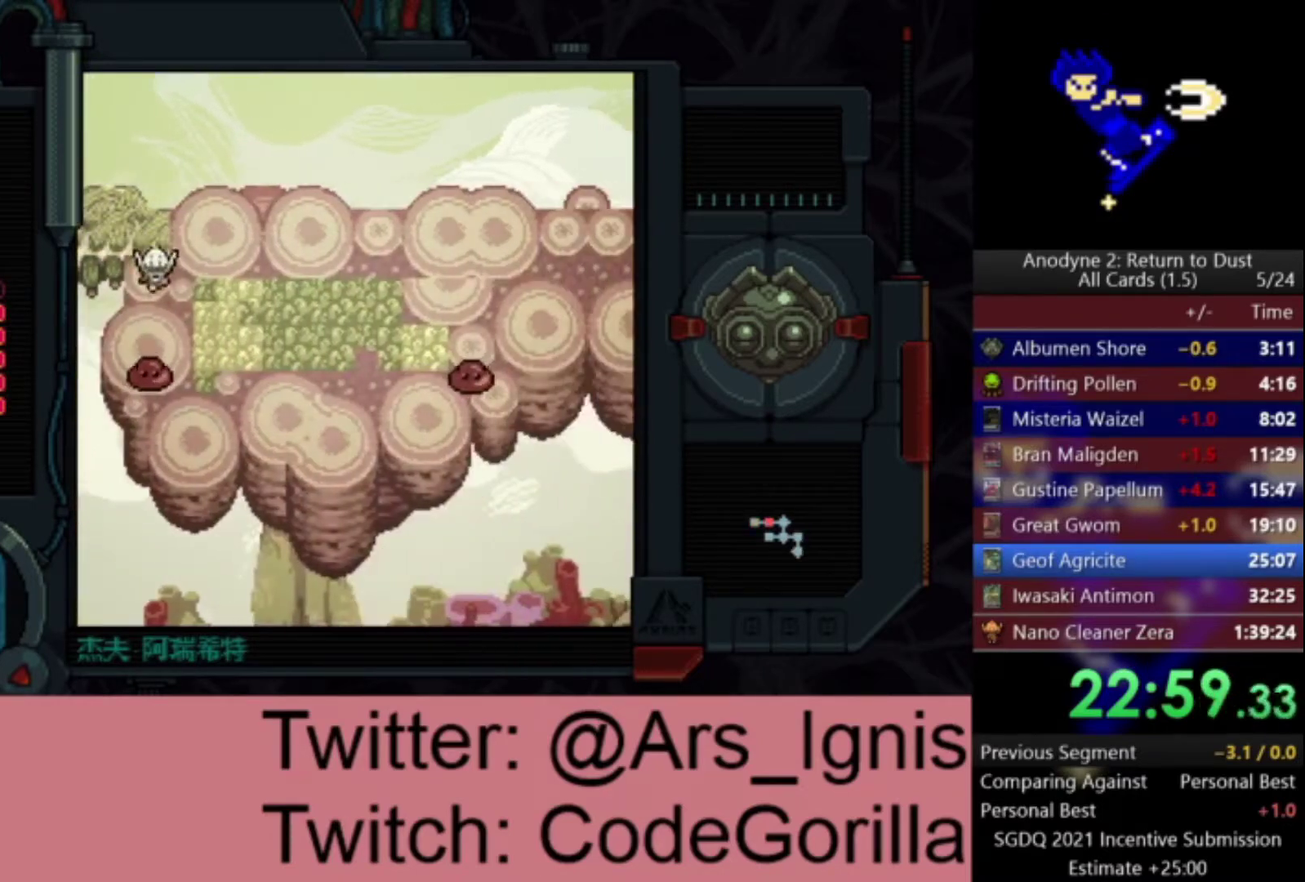
{"buttons": ["DPAD_DOWN"], "left_stick": "center", "right_stick": "center", "events": [[200, "X", "down"], [467, "X", "up"]]}
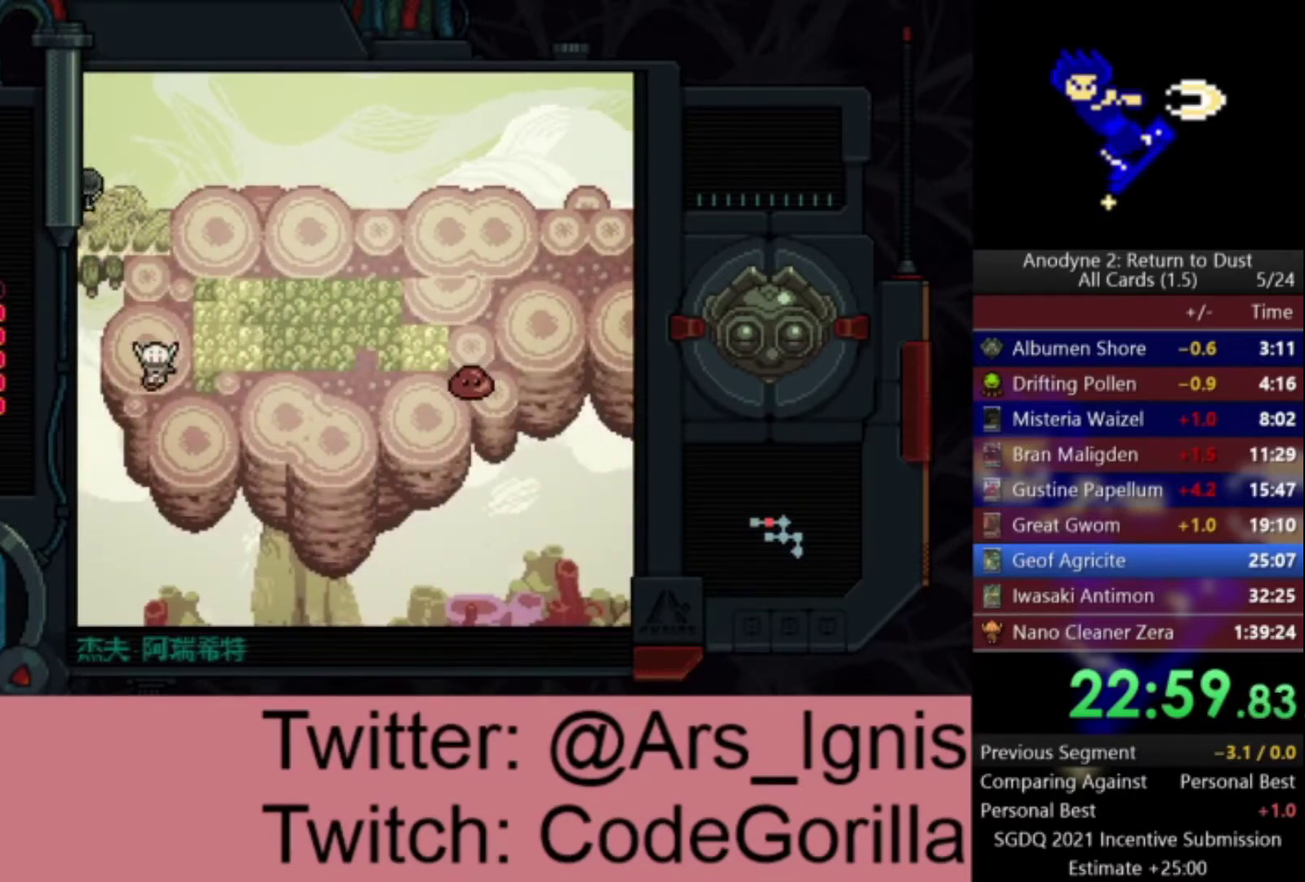
{"buttons": ["DPAD_RIGHT"], "left_stick": "center", "right_stick": "center", "events": [[134, "DPAD_DOWN", "up"], [134, "DPAD_RIGHT", "down"], [234, "X", "down"], [401, "X", "up"]]}
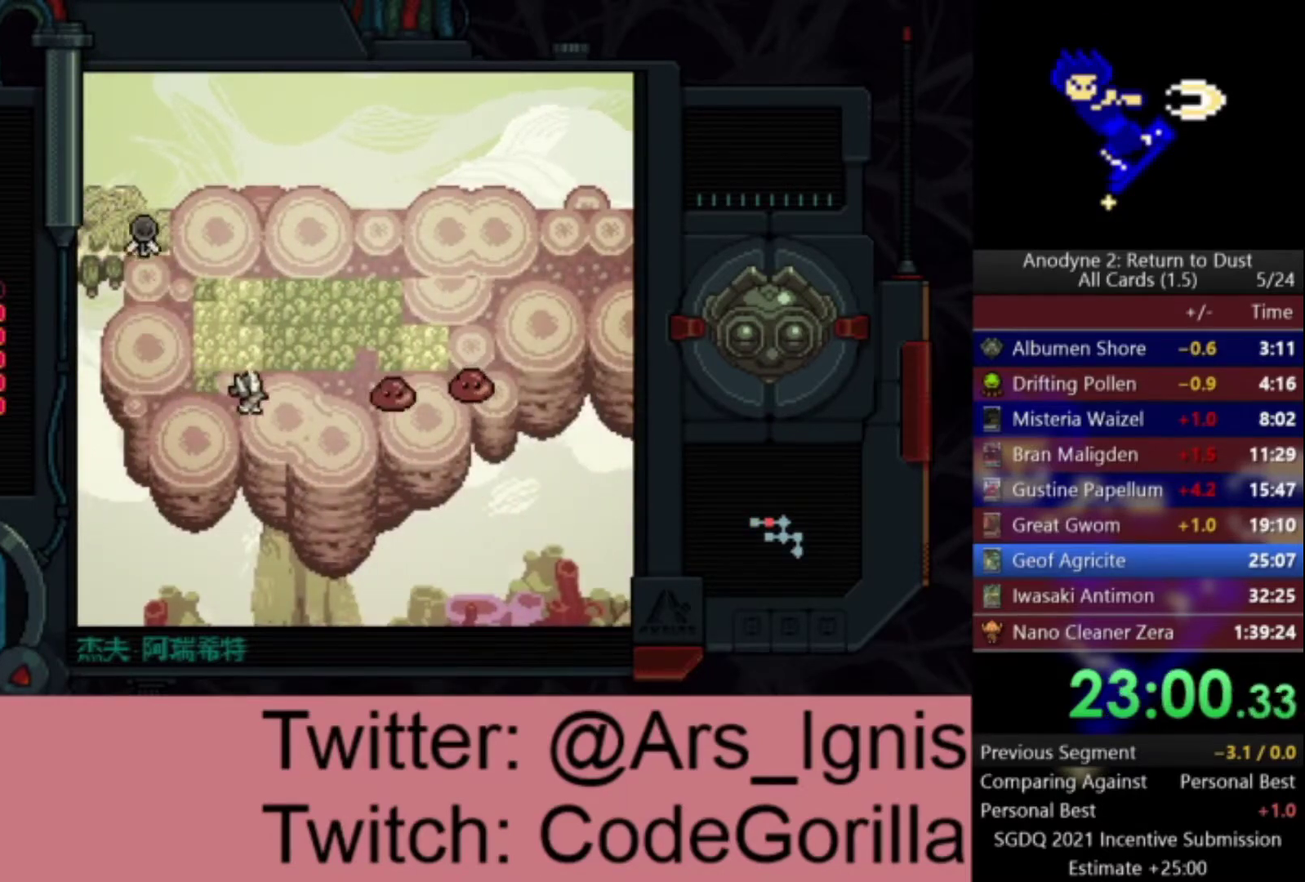
{"buttons": ["DPAD_UP", "DPAD_RIGHT"], "left_stick": "center", "right_stick": "center", "events": [[133, "X", "down"], [434, "DPAD_UP", "down"], [500, "X", "up"]]}
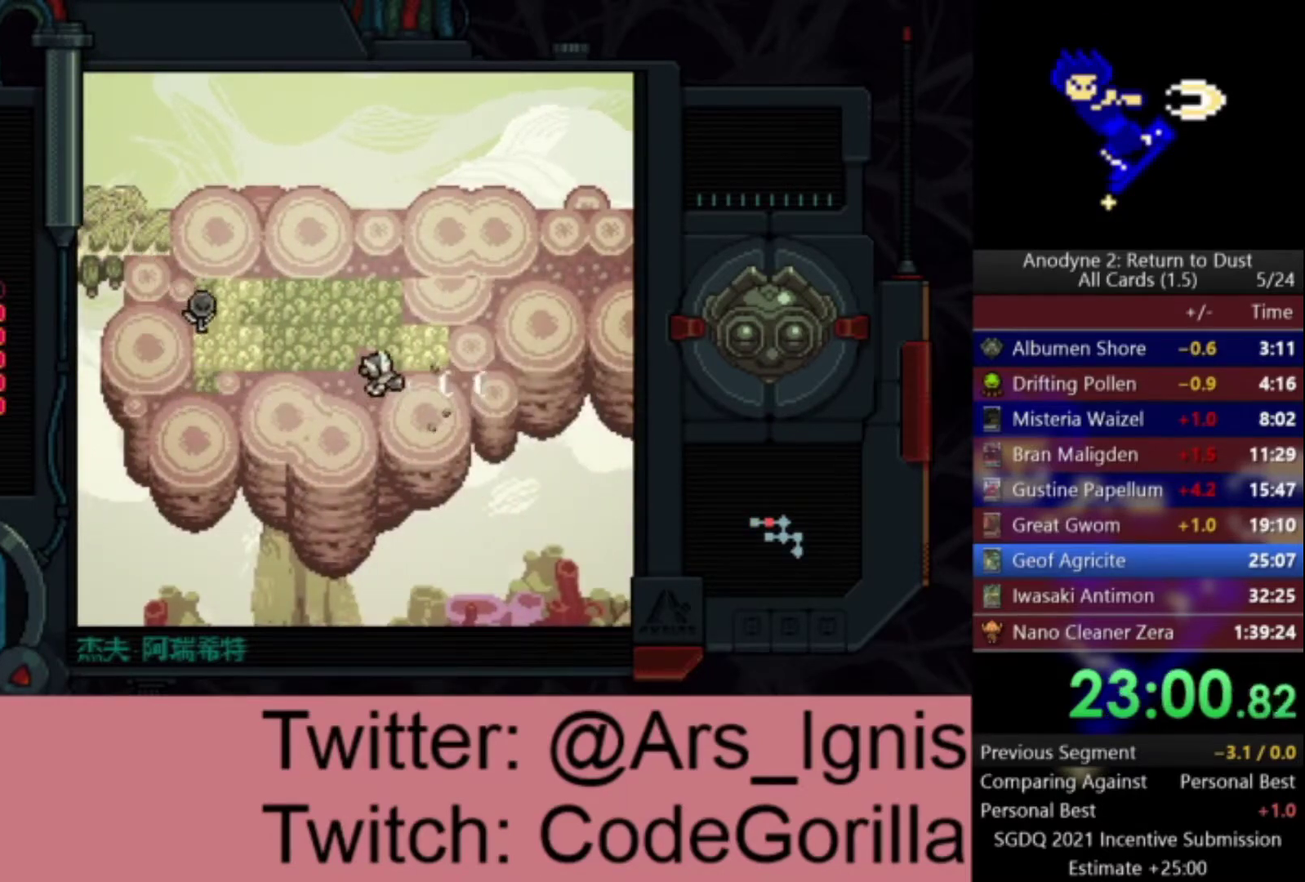
{"buttons": ["DPAD_RIGHT"], "left_stick": "center", "right_stick": "center", "events": [[234, "DPAD_UP", "up"]]}
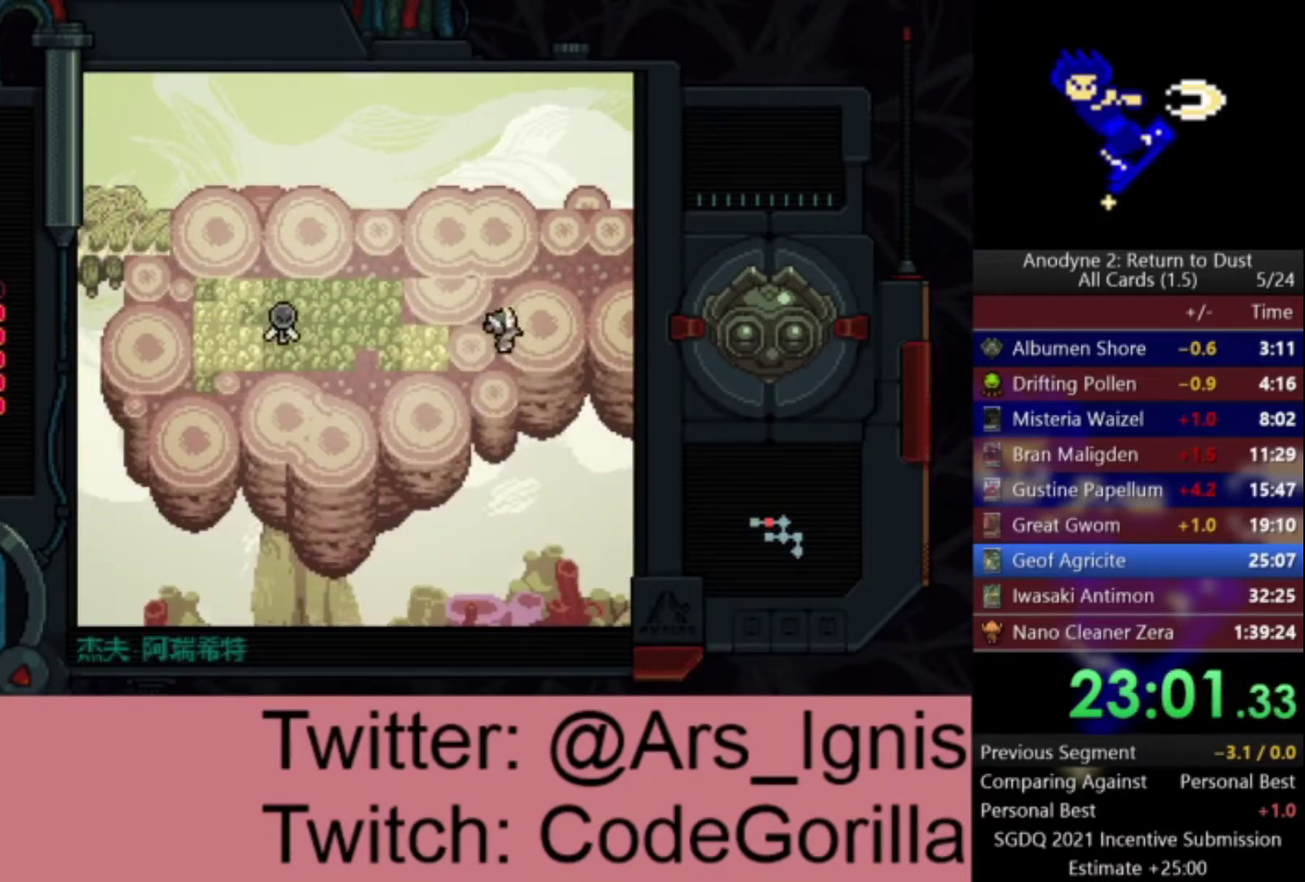
{"buttons": ["DPAD_RIGHT"], "left_stick": "center", "right_stick": "center", "events": []}
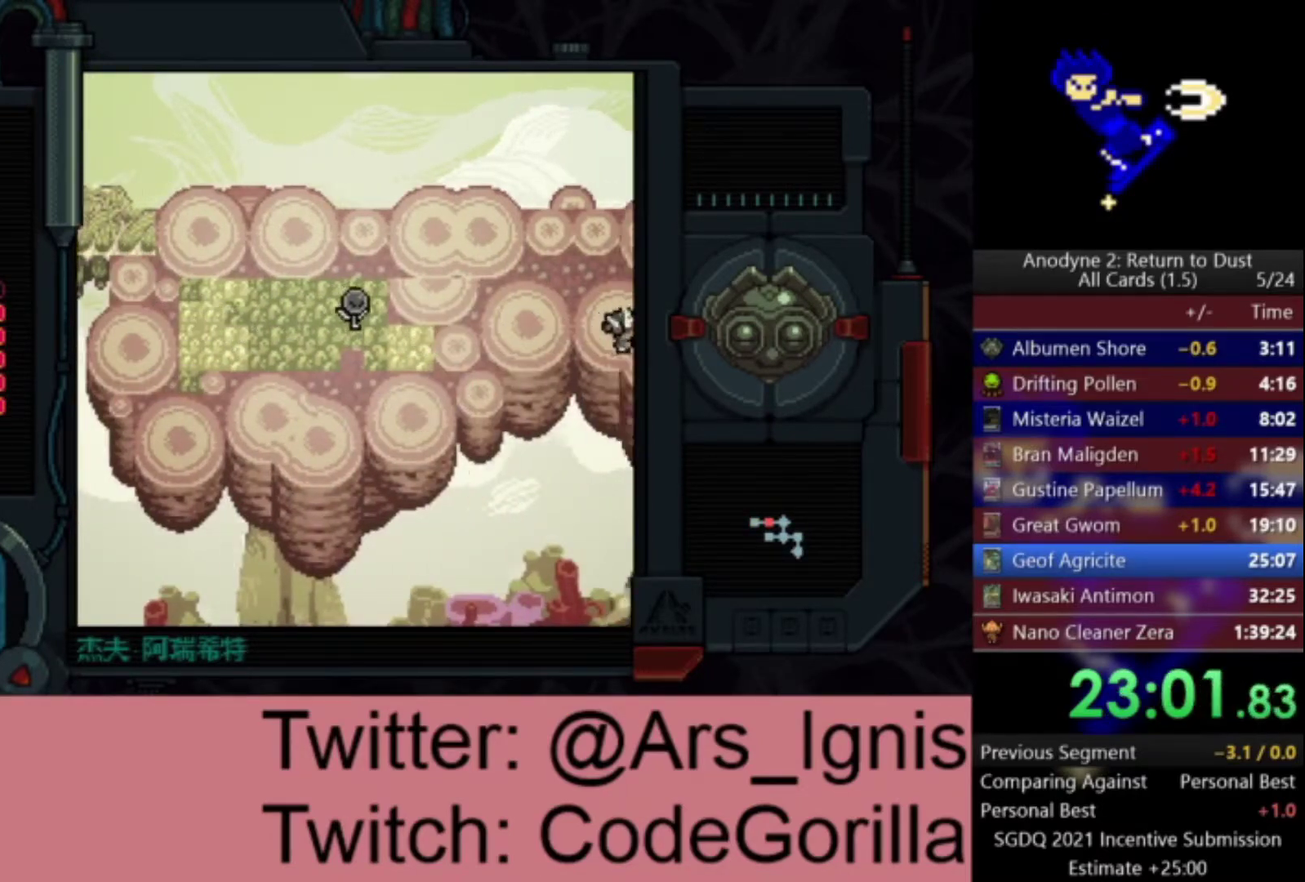
{"buttons": ["DPAD_UP", "DPAD_RIGHT"], "left_stick": "center", "right_stick": "center", "events": [[134, "DPAD_UP", "down"]]}
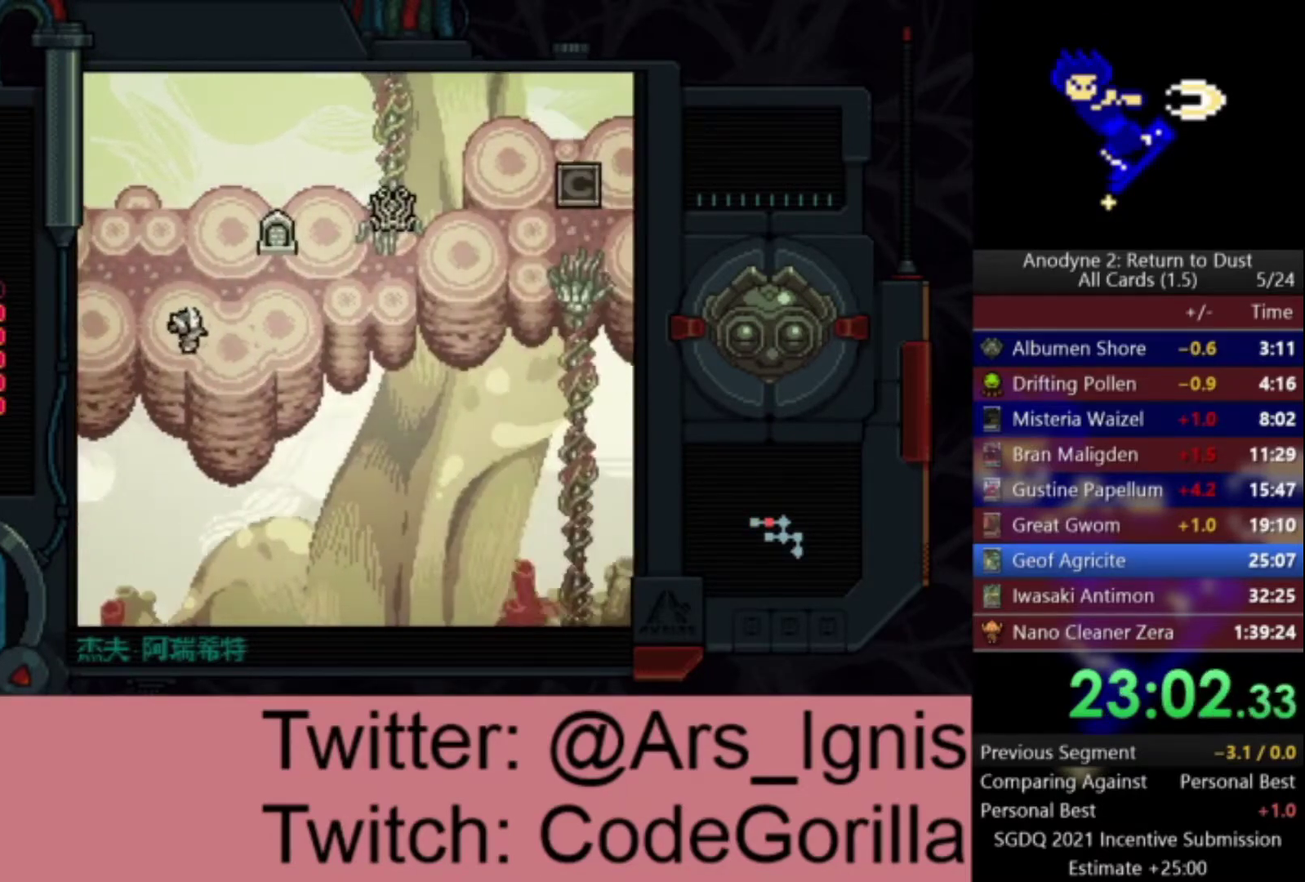
{"buttons": ["Y", "DPAD_UP", "DPAD_RIGHT"], "left_stick": "center", "right_stick": "center", "events": [[500, "Y", "down"]]}
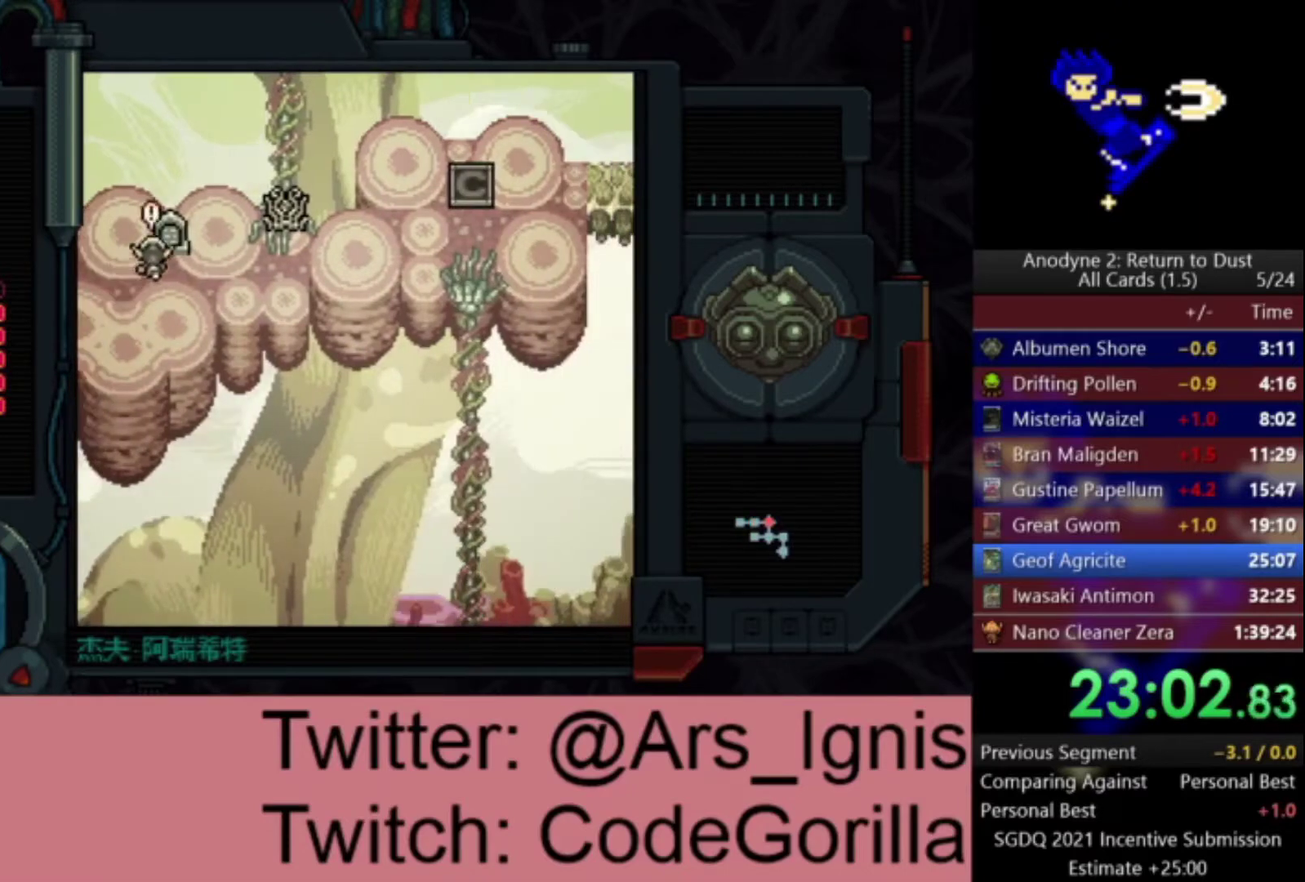
{"buttons": ["DPAD_RIGHT"], "left_stick": "center", "right_stick": "center", "events": [[101, "Y", "up"], [167, "Y", "down"], [201, "DPAD_UP", "up"], [267, "Y", "up"]]}
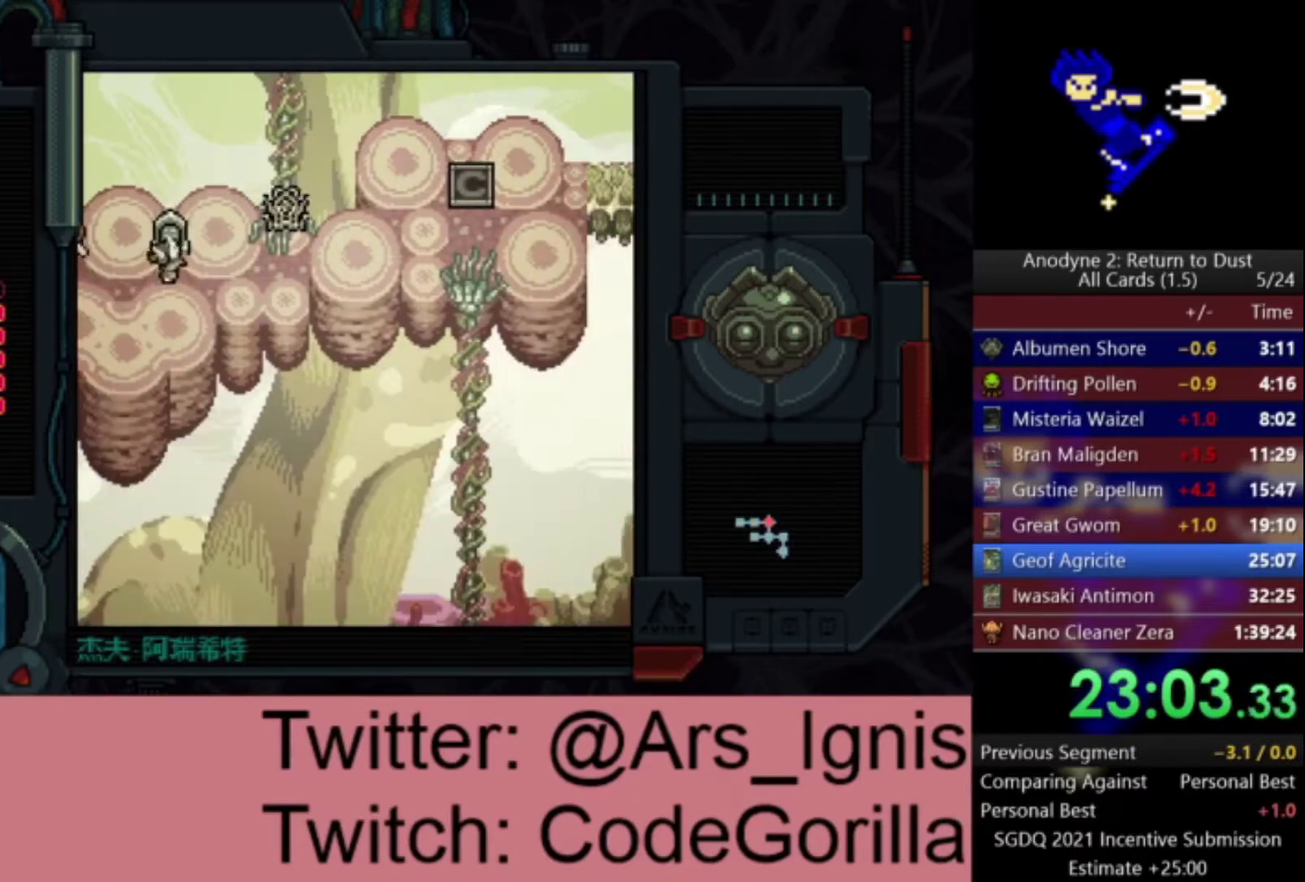
{"buttons": ["DPAD_UP"], "left_stick": "center", "right_stick": "center", "events": [[334, "DPAD_UP", "down"], [400, "DPAD_RIGHT", "up"]]}
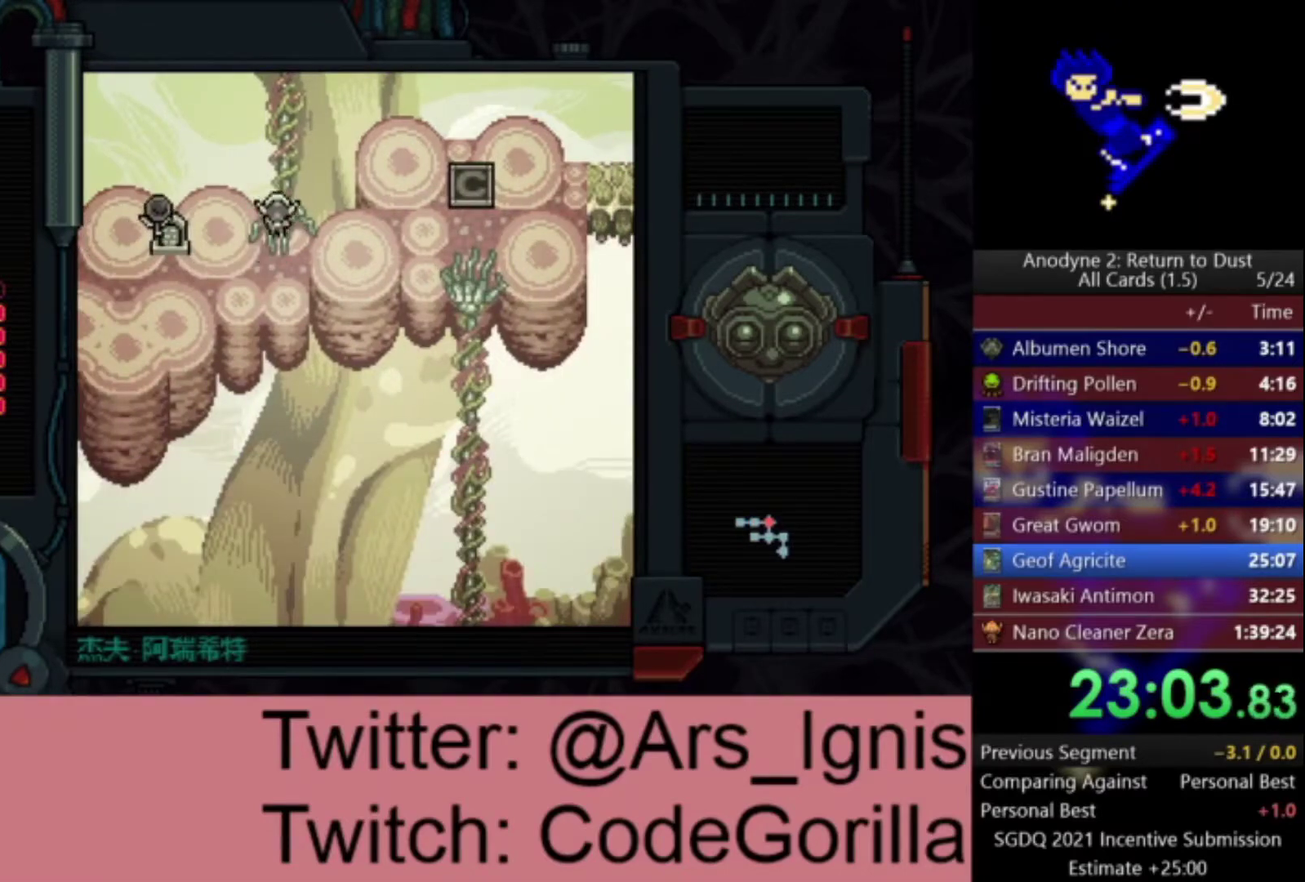
{"buttons": ["DPAD_UP"], "left_stick": "center", "right_stick": "center", "events": []}
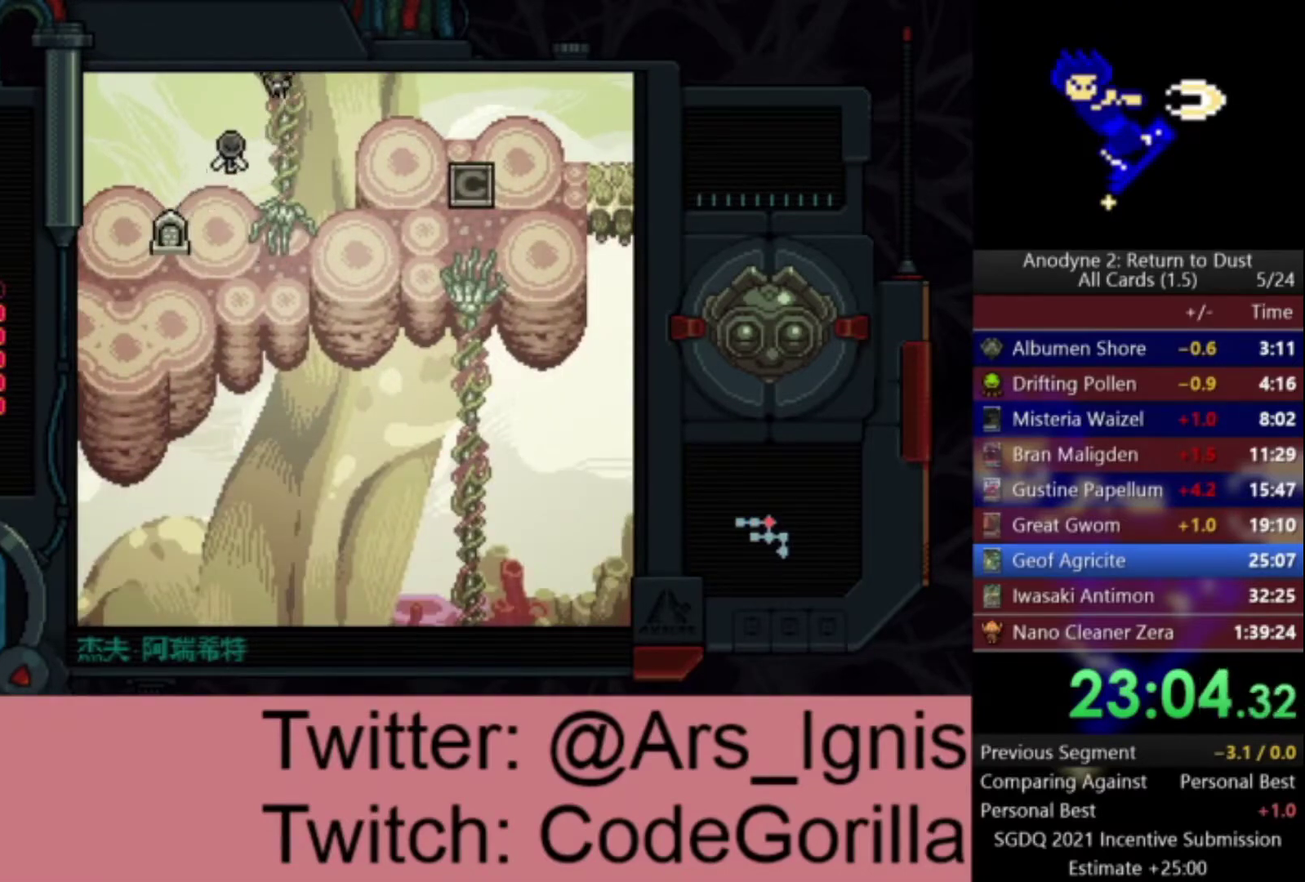
{"buttons": ["DPAD_UP"], "left_stick": "center", "right_stick": "center", "events": [[267, "DPAD_UP", "up"], [367, "DPAD_UP", "down"]]}
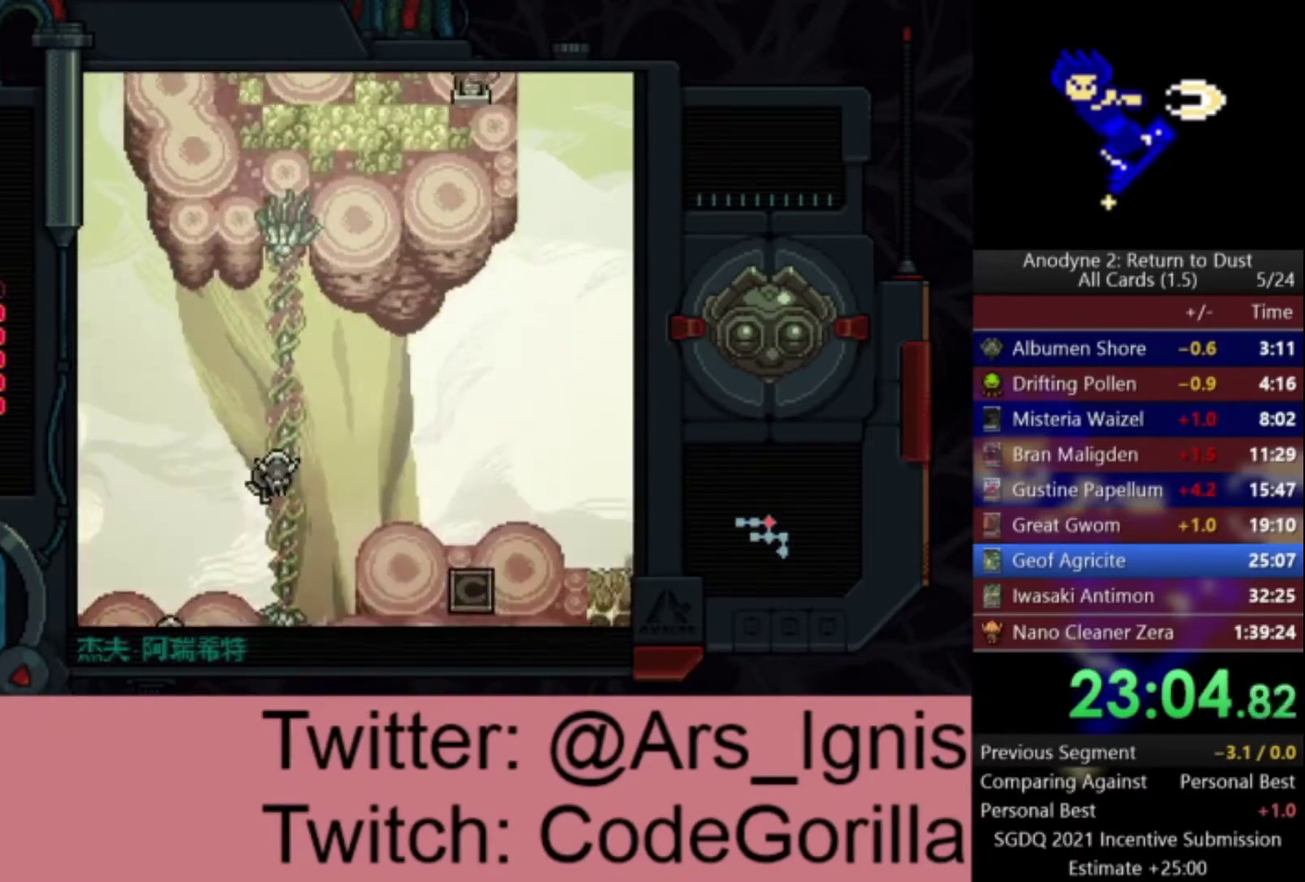
{"buttons": ["DPAD_UP"], "left_stick": "center", "right_stick": "center", "events": []}
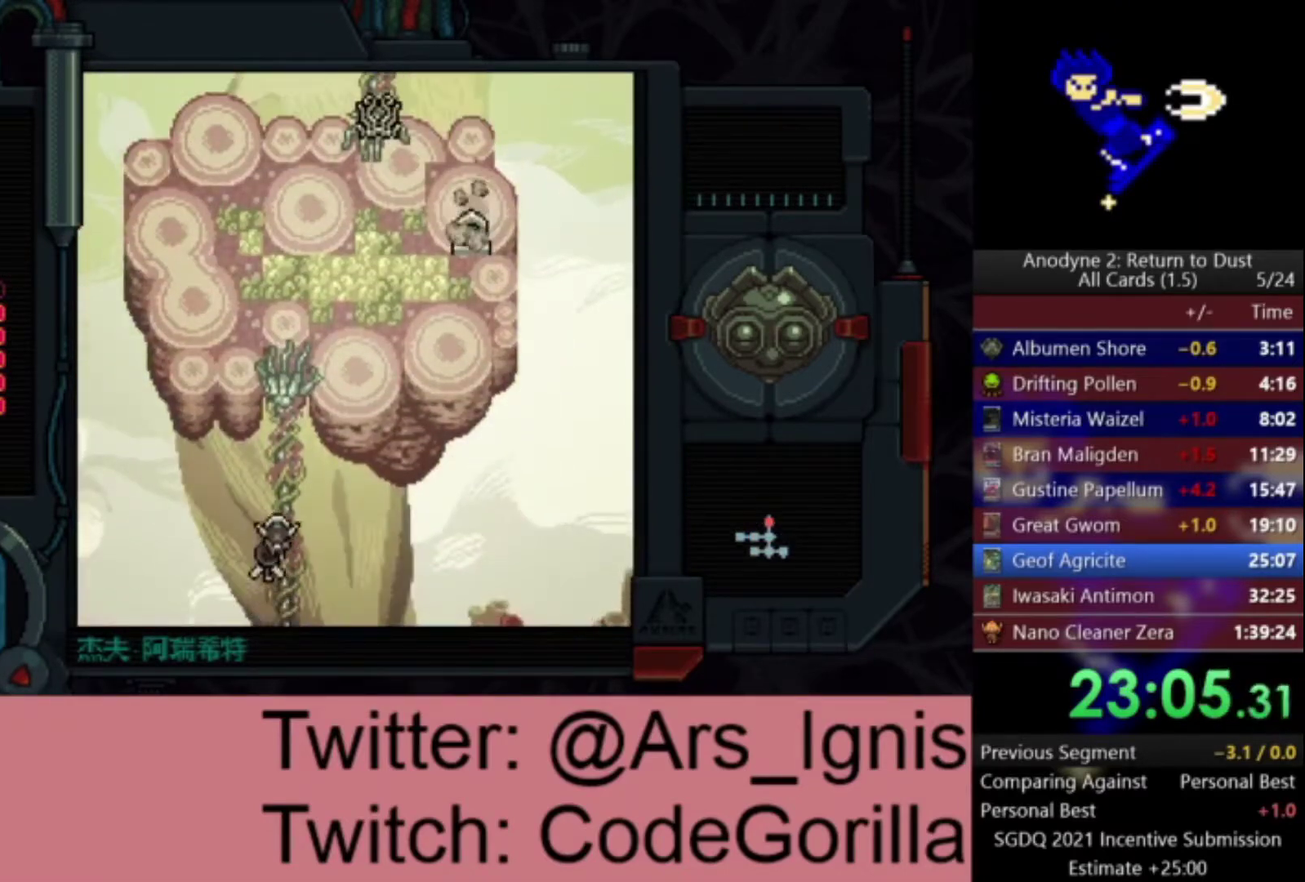
{"buttons": ["DPAD_UP"], "left_stick": "center", "right_stick": "center", "events": []}
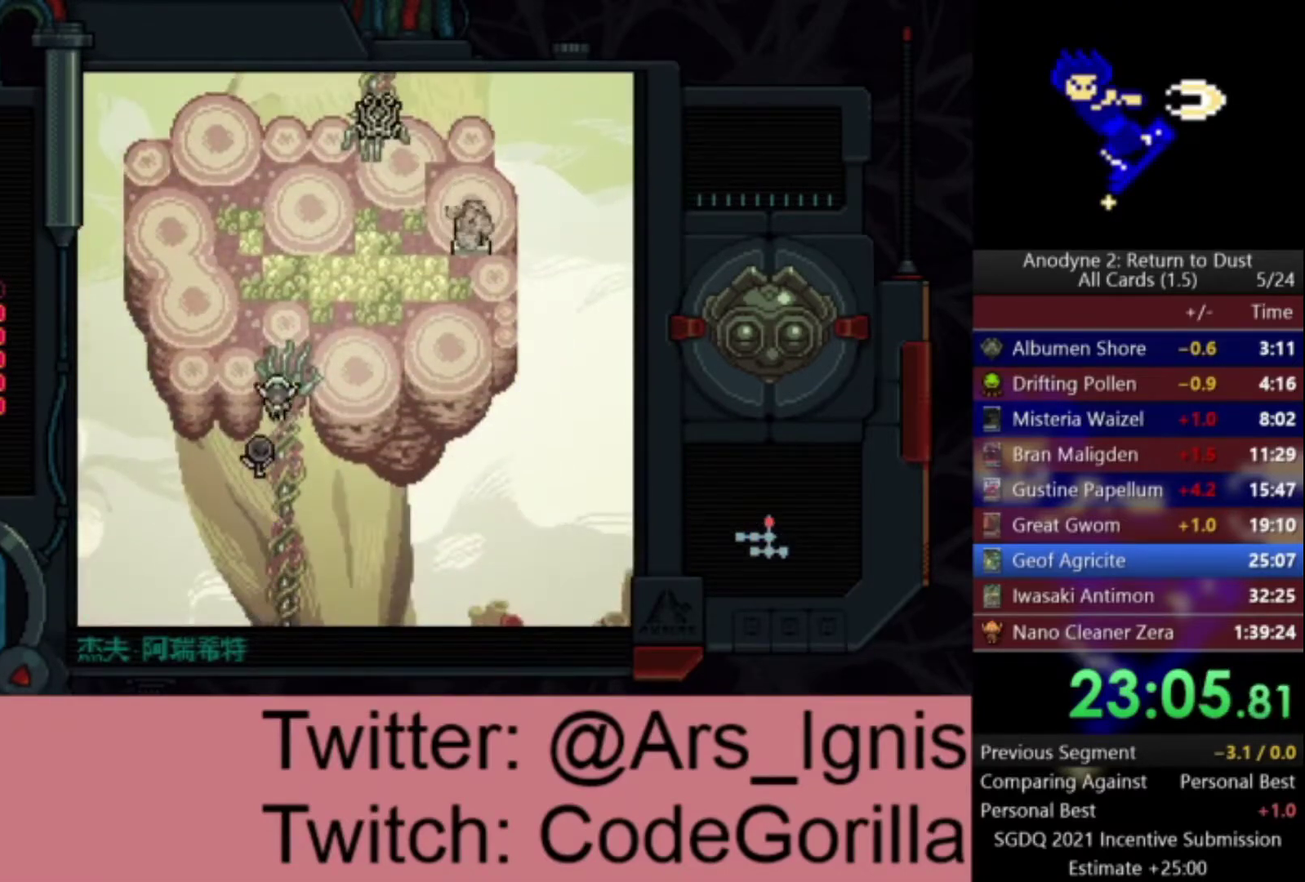
{"buttons": ["DPAD_UP", "DPAD_RIGHT"], "left_stick": "center", "right_stick": "center", "events": [[134, "DPAD_RIGHT", "down"]]}
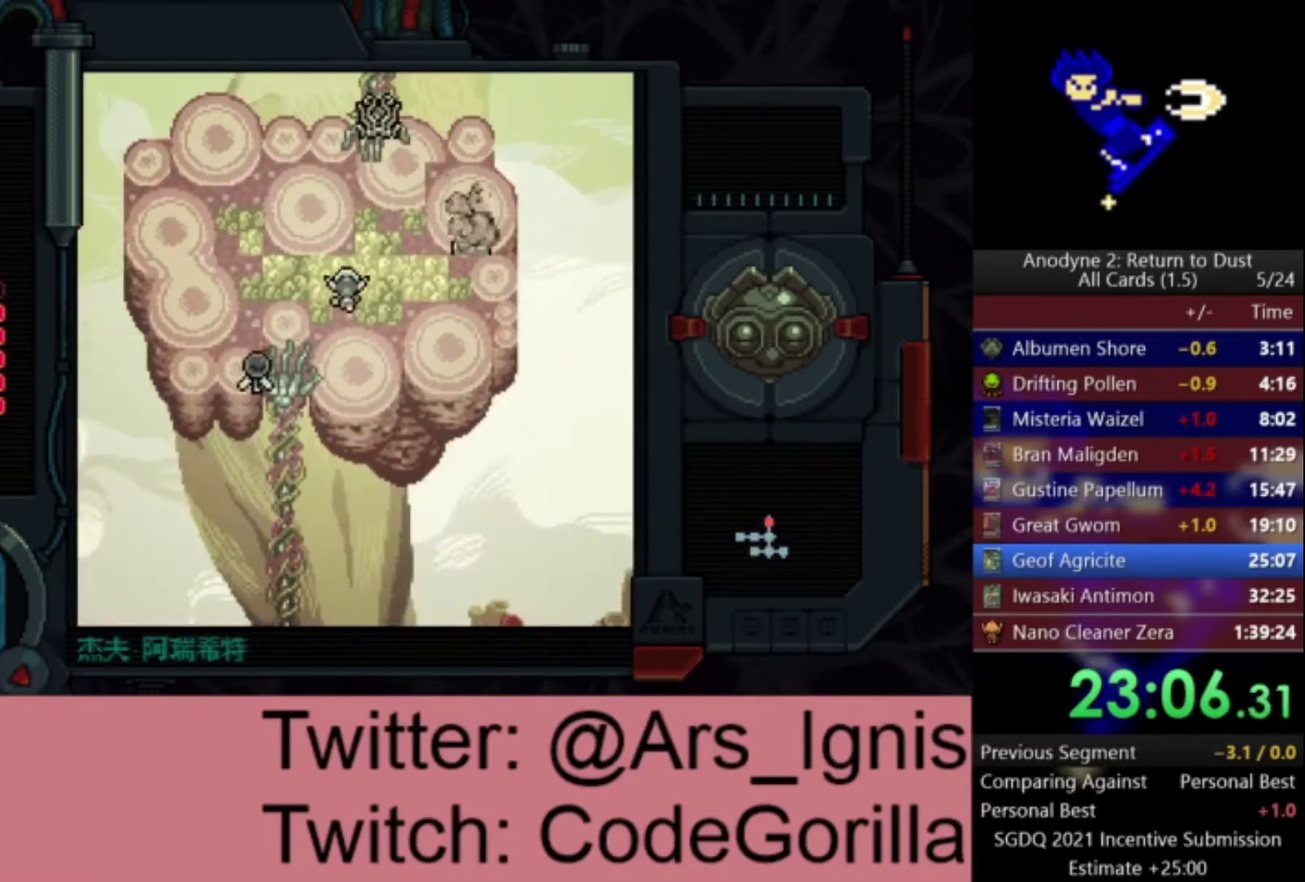
{"buttons": ["X", "DPAD_RIGHT"], "left_stick": "center", "right_stick": "center", "events": [[267, "DPAD_UP", "up"], [334, "X", "down"]]}
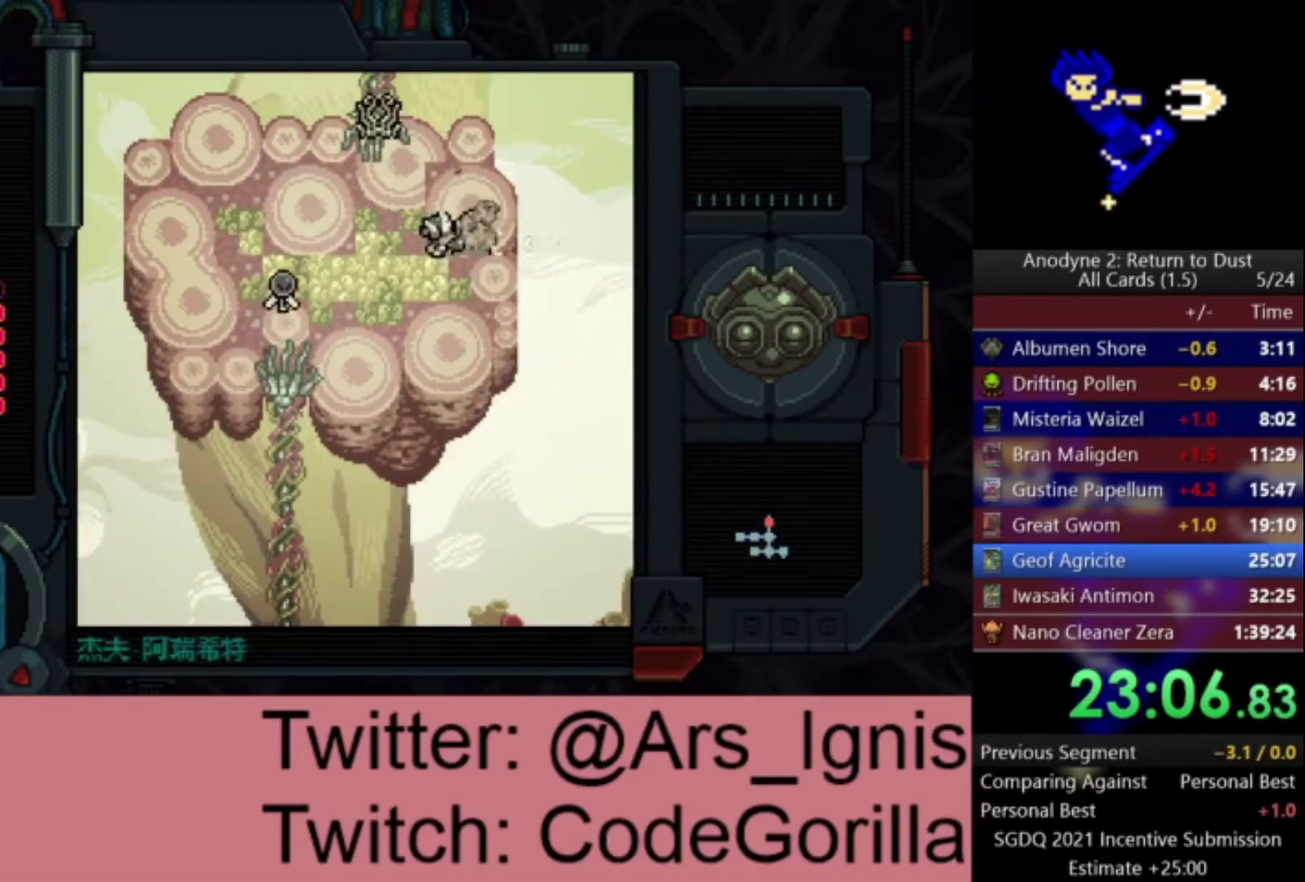
{"buttons": [], "left_stick": "center", "right_stick": "center", "events": [[101, "X", "up"], [167, "Y", "down"], [301, "Y", "up"], [368, "Y", "down"], [434, "DPAD_RIGHT", "up"], [434, "Y", "up"]]}
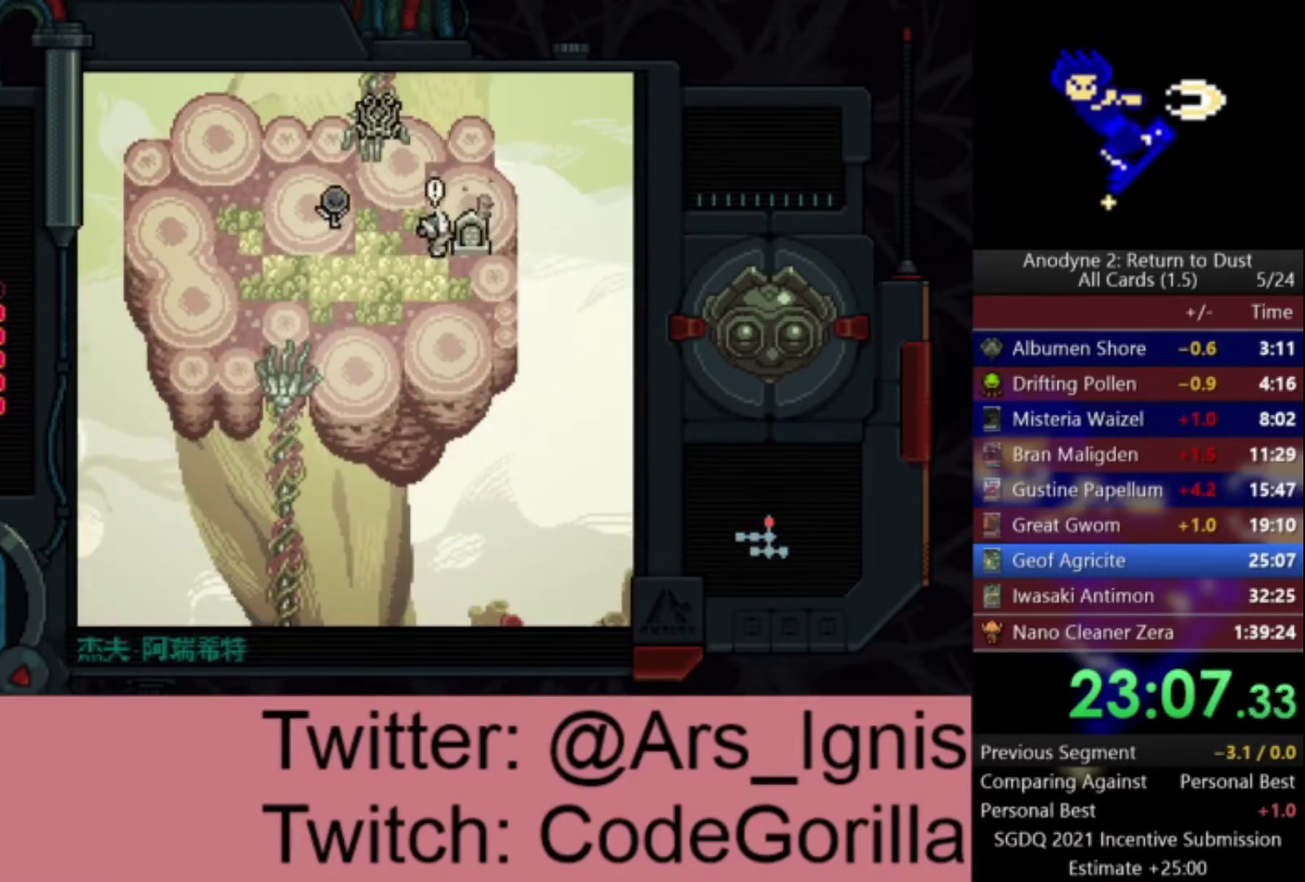
{"buttons": ["DPAD_UP", "DPAD_LEFT"], "left_stick": "center", "right_stick": "center", "events": [[33, "Y", "down"], [100, "Y", "up"], [167, "Y", "down"], [267, "DPAD_UP", "down"], [267, "Y", "up"], [300, "DPAD_LEFT", "down"]]}